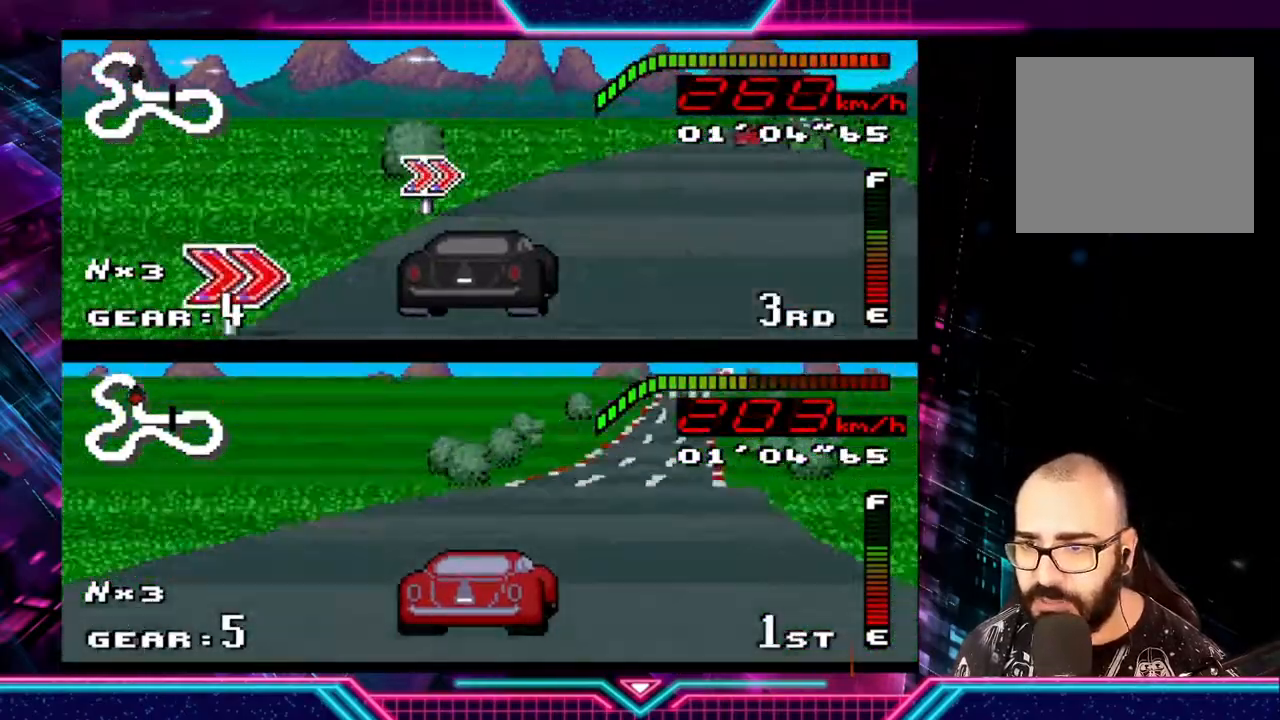
Gameplay with a controller (Xbox layout); each line is a JSON object with the inputs held at the frame after it. "events" lists button and stick changes between this image and that frame as [ms after this image, input, new state], when the widget could be followed in between. Not read: R3 right_stick.
{"buttons": ["Y"], "left_stick": "right", "events": []}
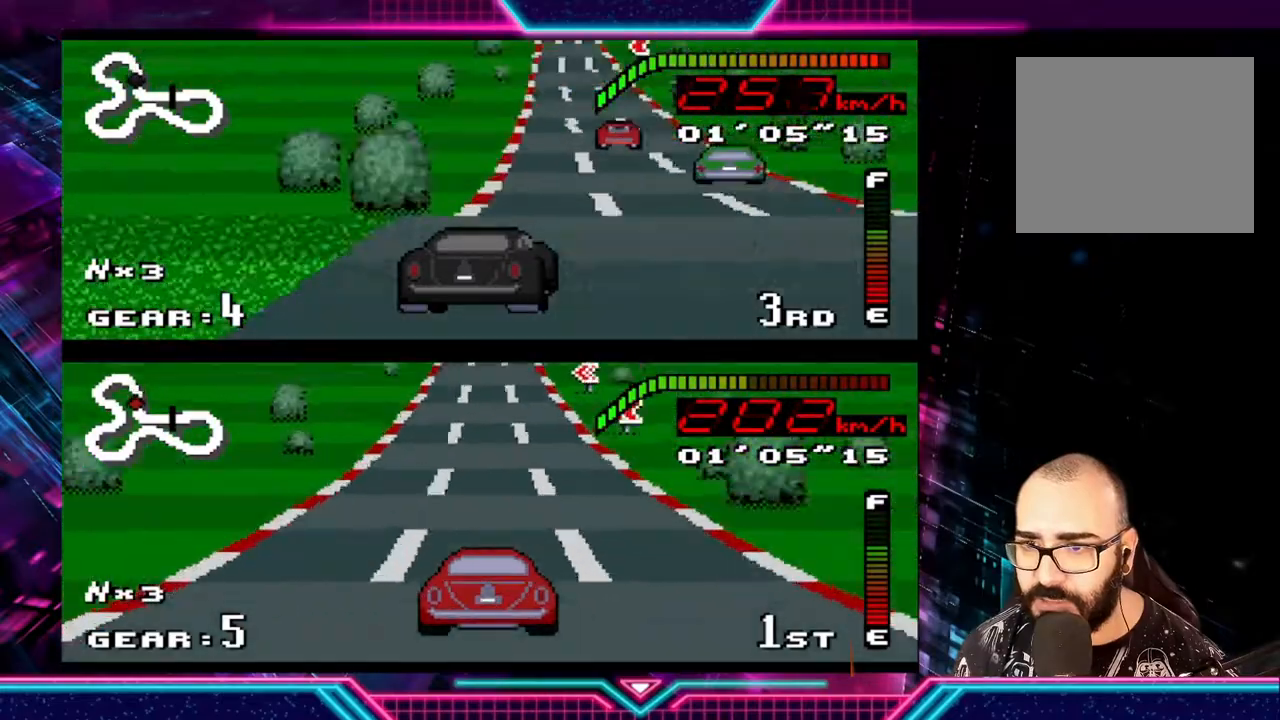
{"buttons": ["Y"], "left_stick": "right", "events": [[233, "left_stick", "left"], [467, "left_stick", "right"]]}
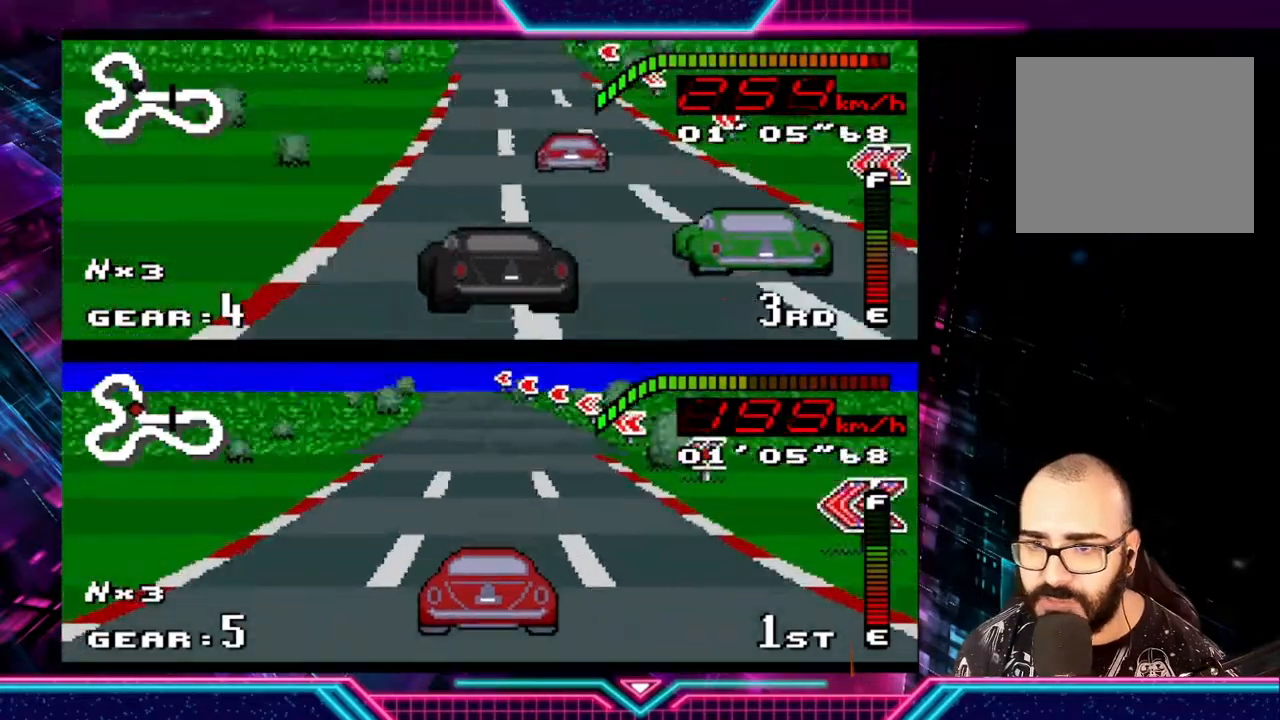
{"buttons": ["Y"], "left_stick": "center", "events": [[33, "left_stick", "center"], [167, "left_stick", "left"], [300, "left_stick", "center"]]}
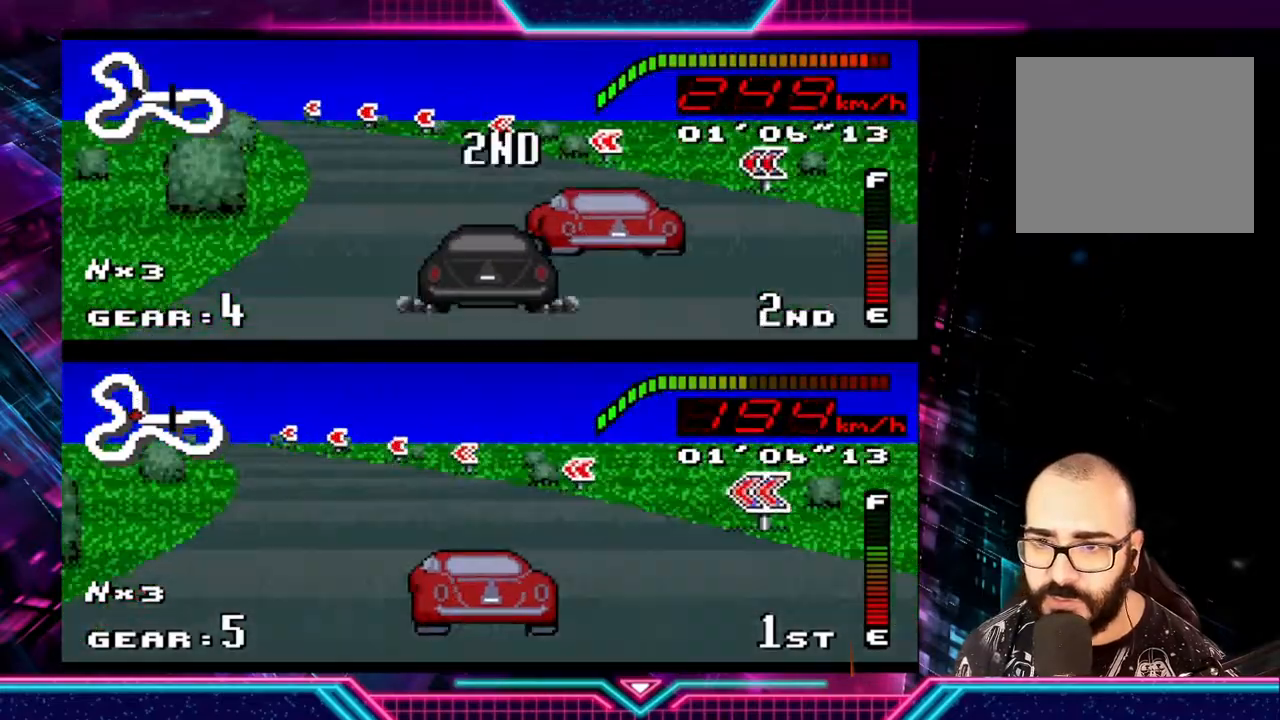
{"buttons": ["Y"], "left_stick": "left", "events": [[33, "left_stick", "left"]]}
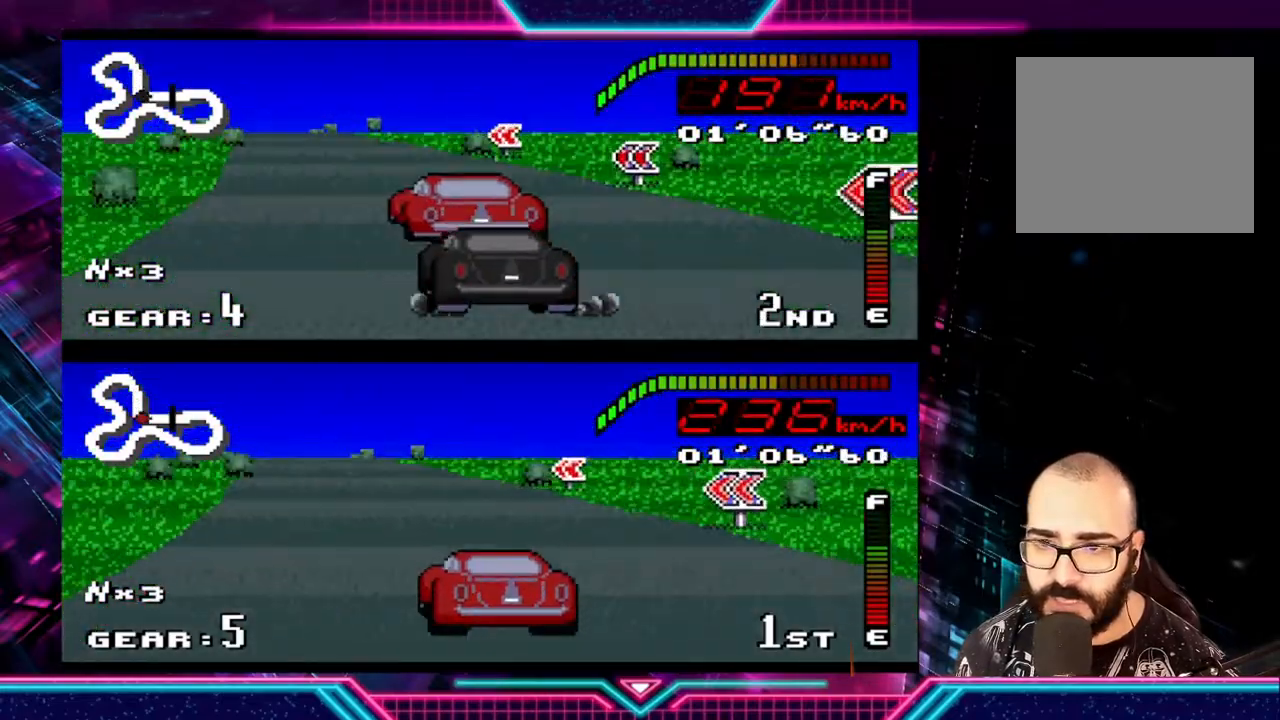
{"buttons": ["Y"], "left_stick": "right", "events": [[100, "left_stick", "up-right"], [200, "B", "down"], [200, "left_stick", "left"], [333, "B", "up"], [400, "left_stick", "right"]]}
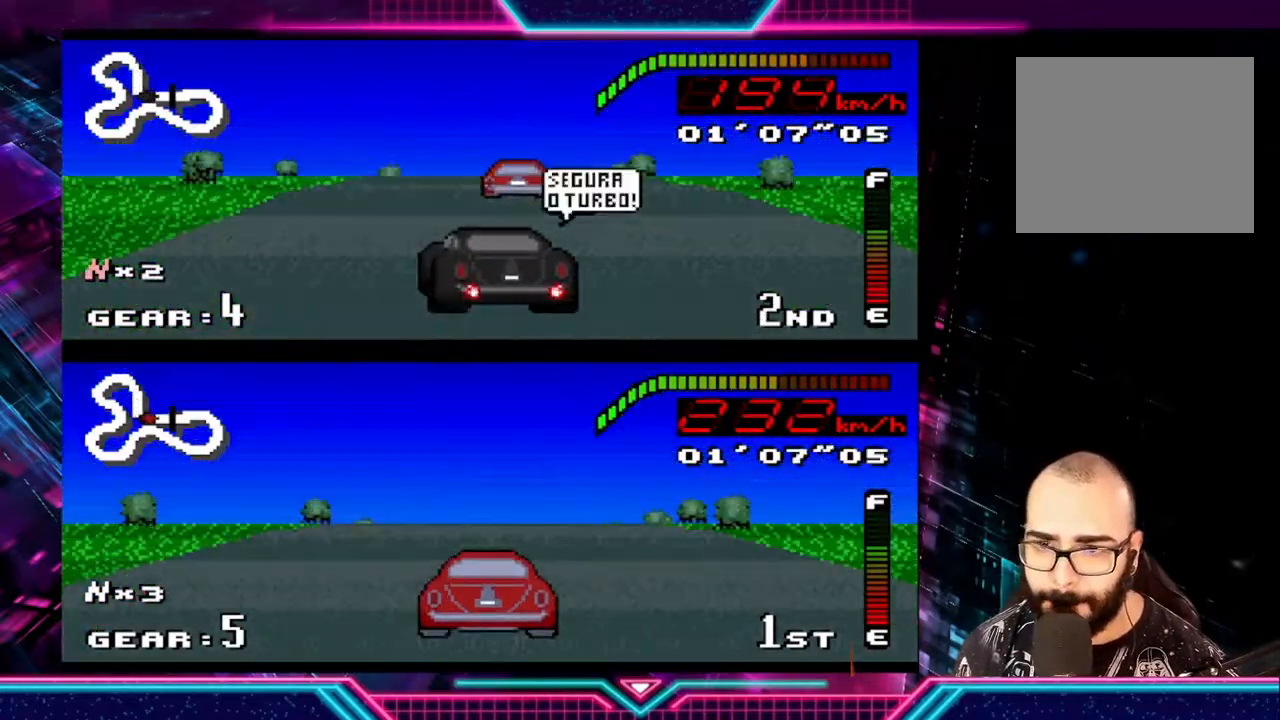
{"buttons": ["Y"], "left_stick": "center", "events": [[300, "left_stick", "up-left"], [433, "left_stick", "center"]]}
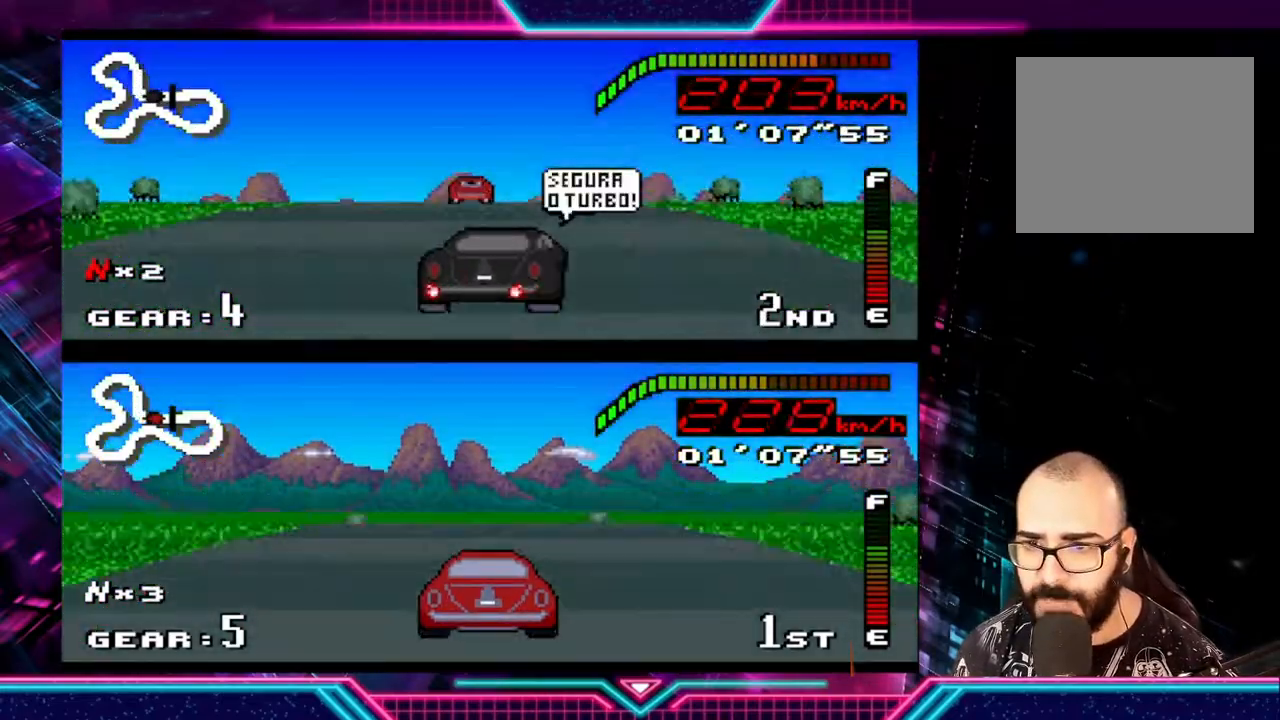
{"buttons": ["Y"], "left_stick": "center", "events": []}
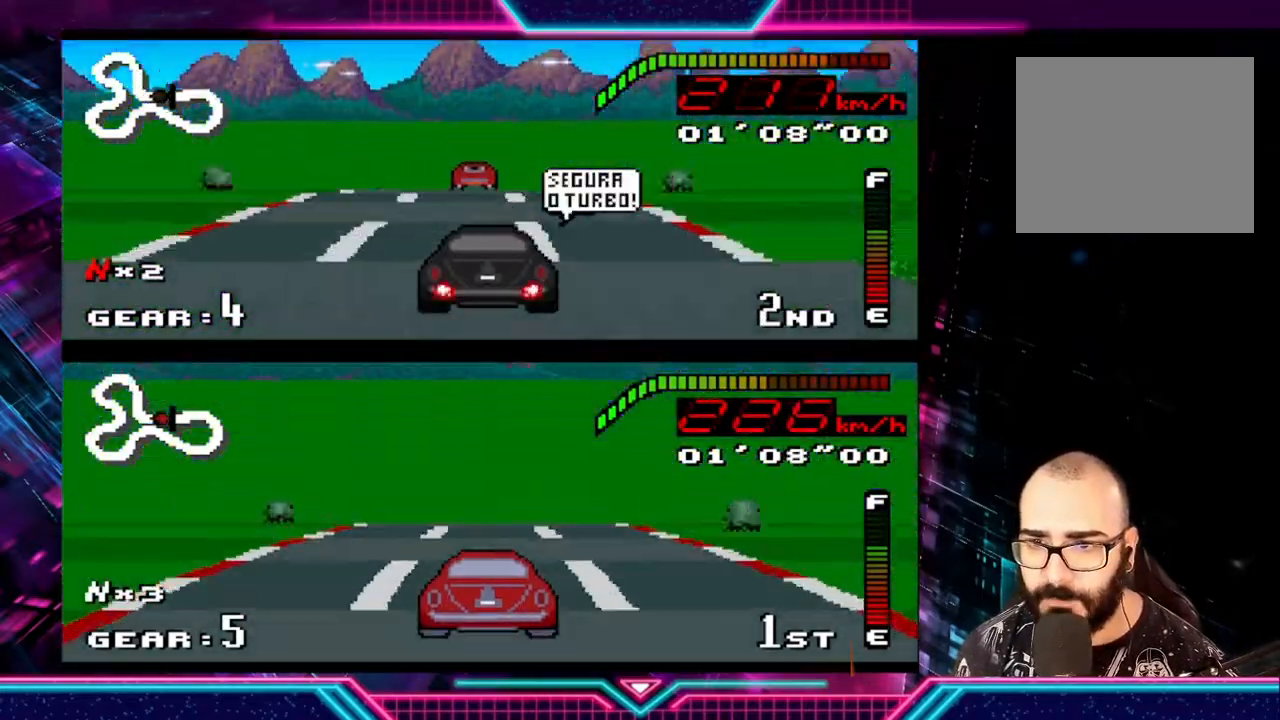
{"buttons": ["Y"], "left_stick": "center", "events": [[100, "left_stick", "up"], [233, "left_stick", "center"], [300, "left_stick", "right"], [367, "left_stick", "center"]]}
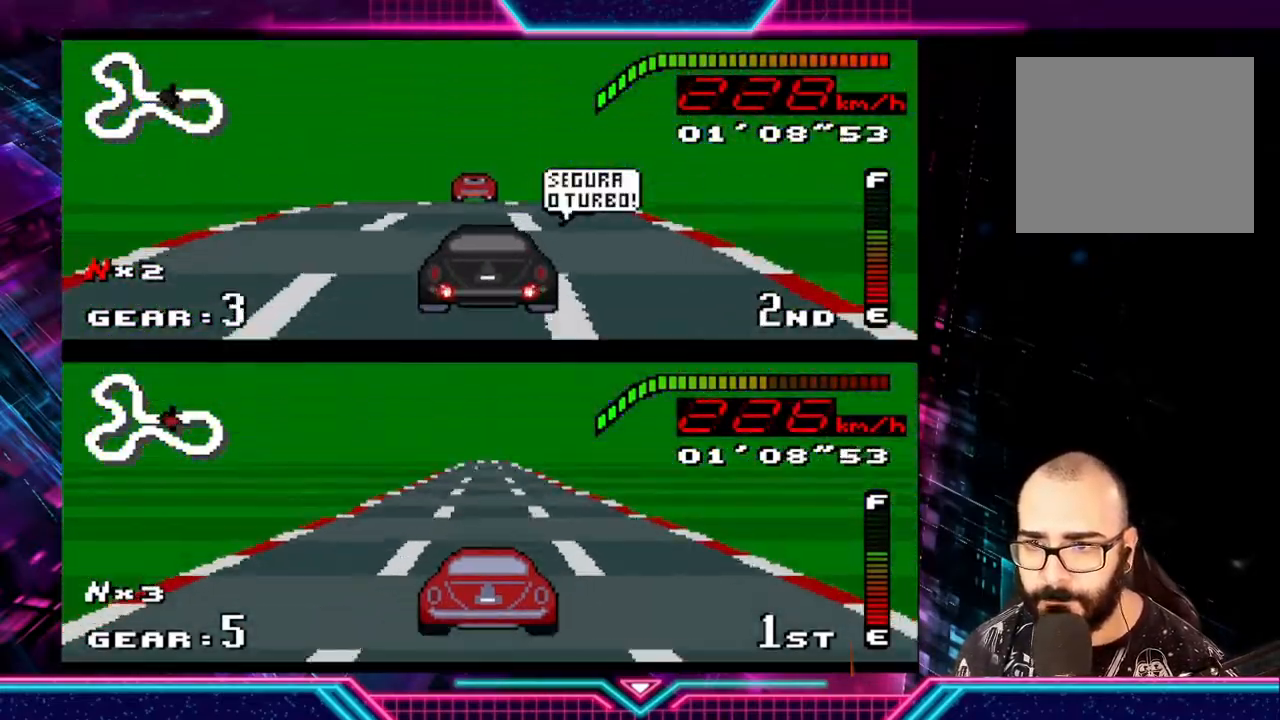
{"buttons": ["Y"], "left_stick": "center", "events": []}
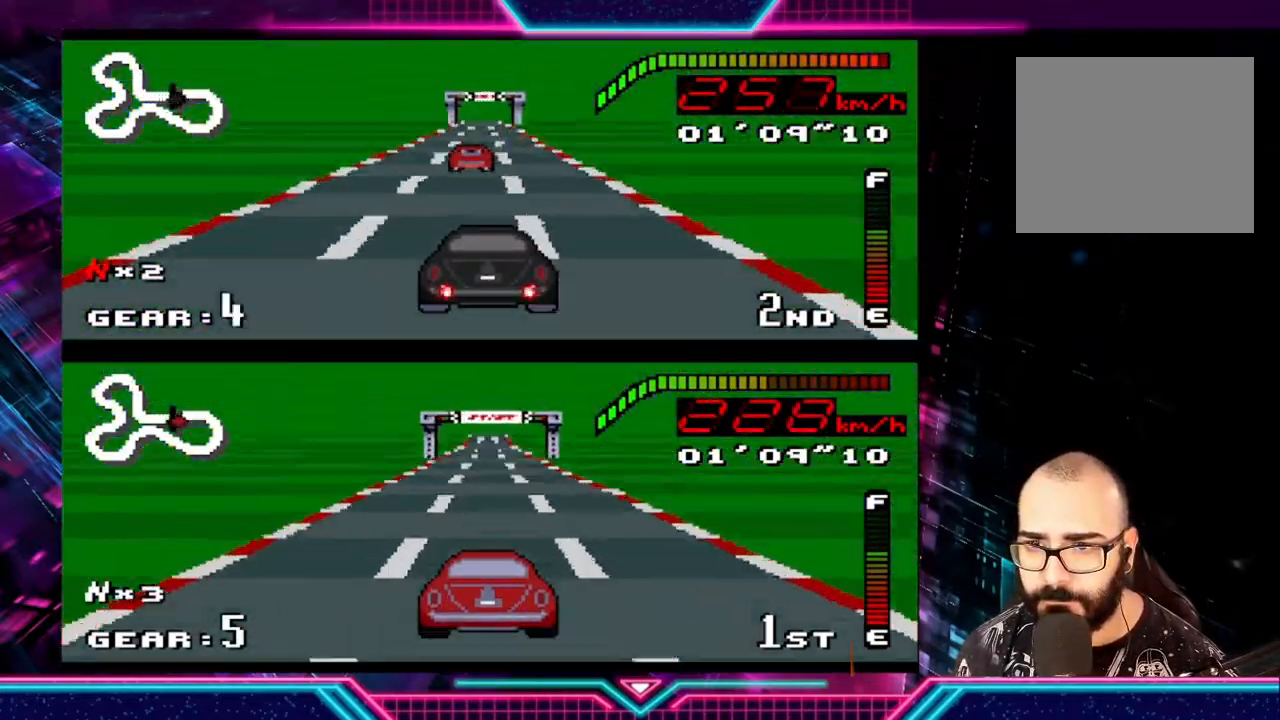
{"buttons": ["Y"], "left_stick": "left", "events": [[33, "left_stick", "left"], [200, "left_stick", "center"], [433, "left_stick", "left"]]}
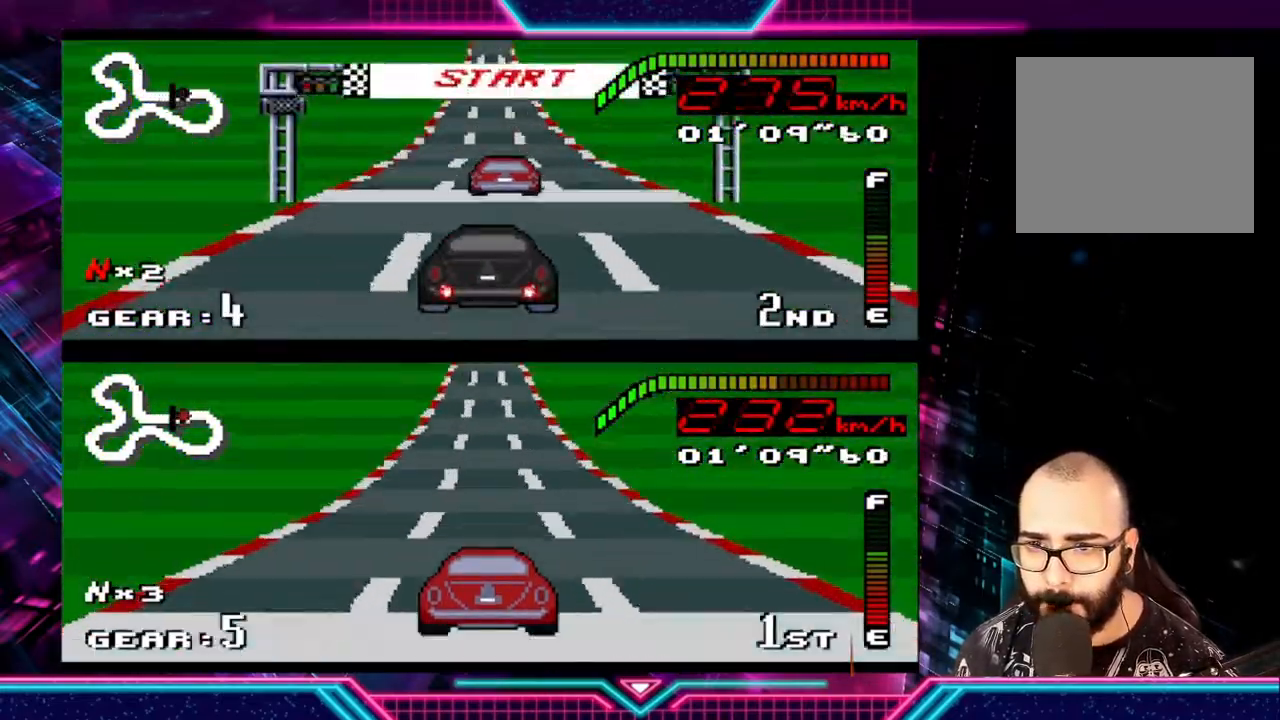
{"buttons": ["Y"], "left_stick": "left", "events": [[267, "left_stick", "center"], [467, "left_stick", "left"]]}
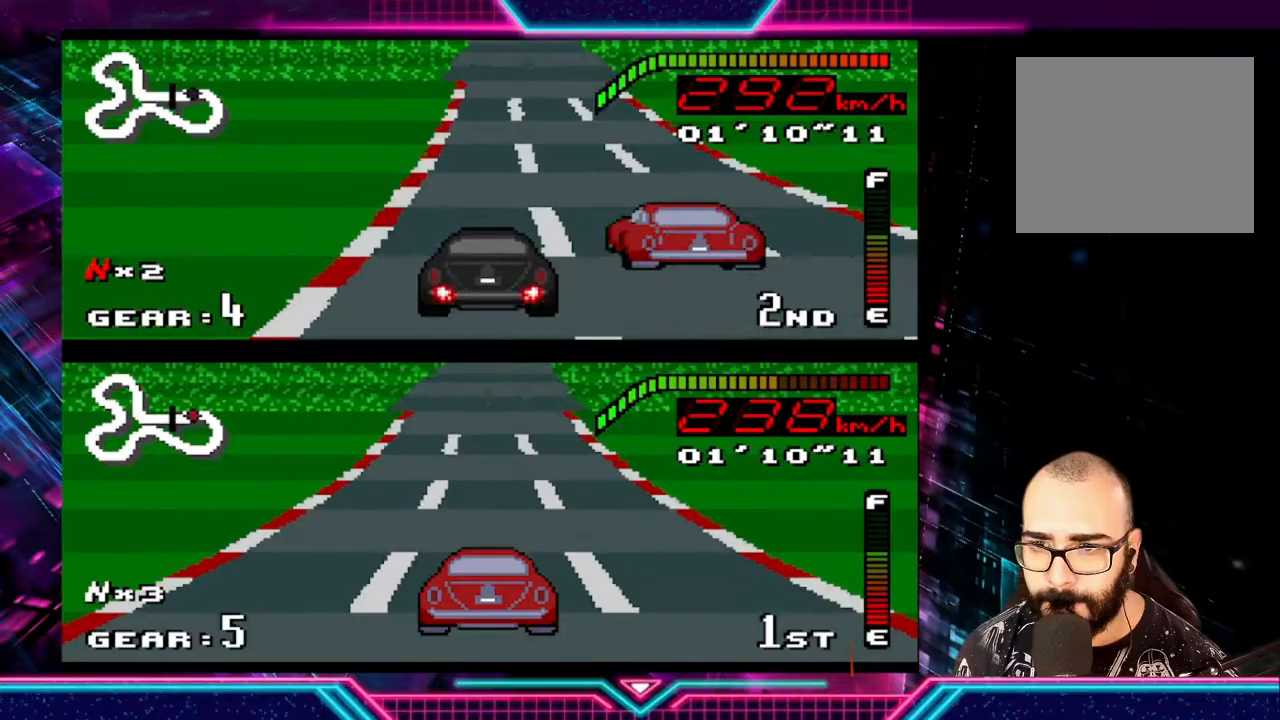
{"buttons": ["Y"], "left_stick": "right", "events": [[100, "left_stick", "center"], [233, "left_stick", "right"]]}
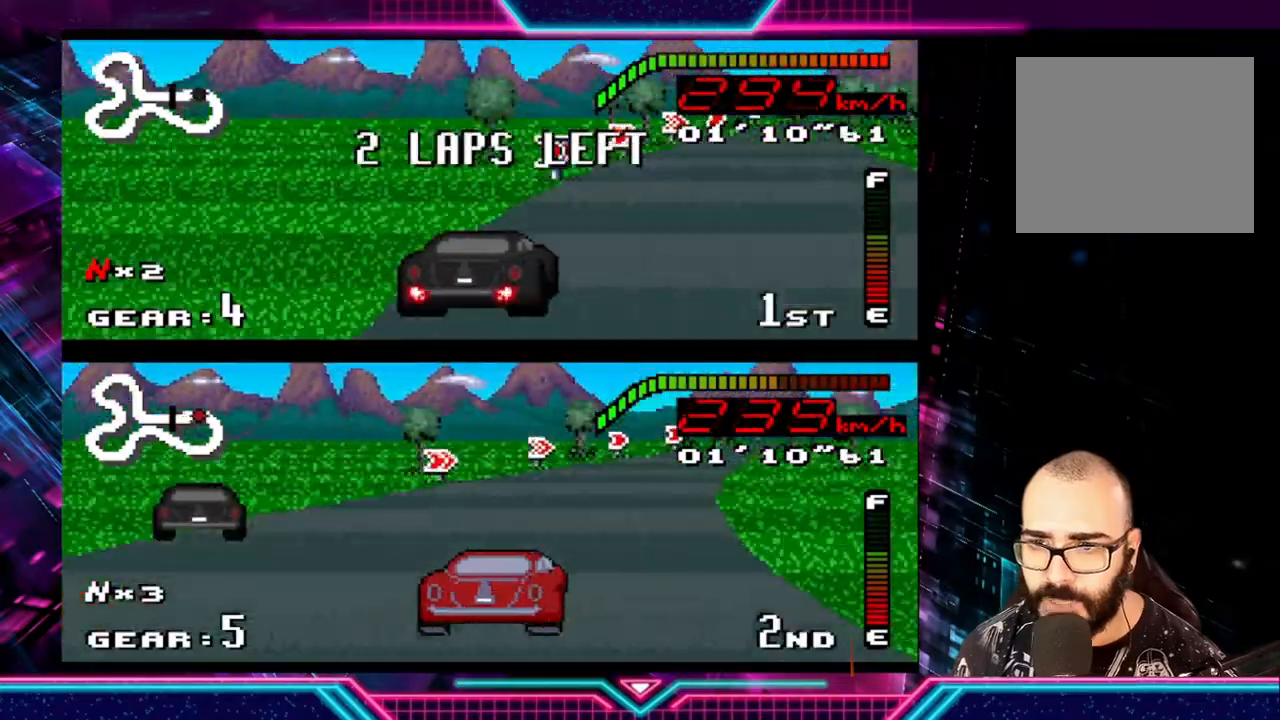
{"buttons": [], "left_stick": "right", "events": [[233, "Y", "up"]]}
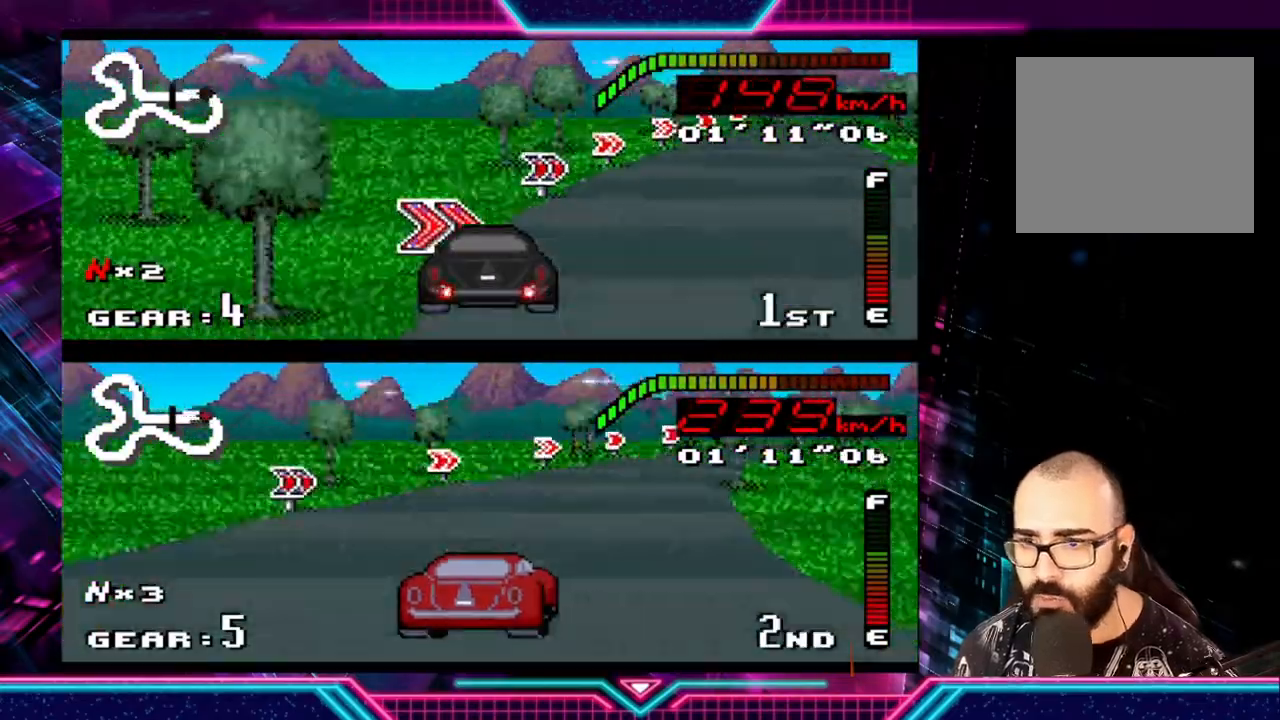
{"buttons": ["Y"], "left_stick": "right", "events": [[67, "Y", "down"], [267, "L3", "down"], [367, "L3", "up"]]}
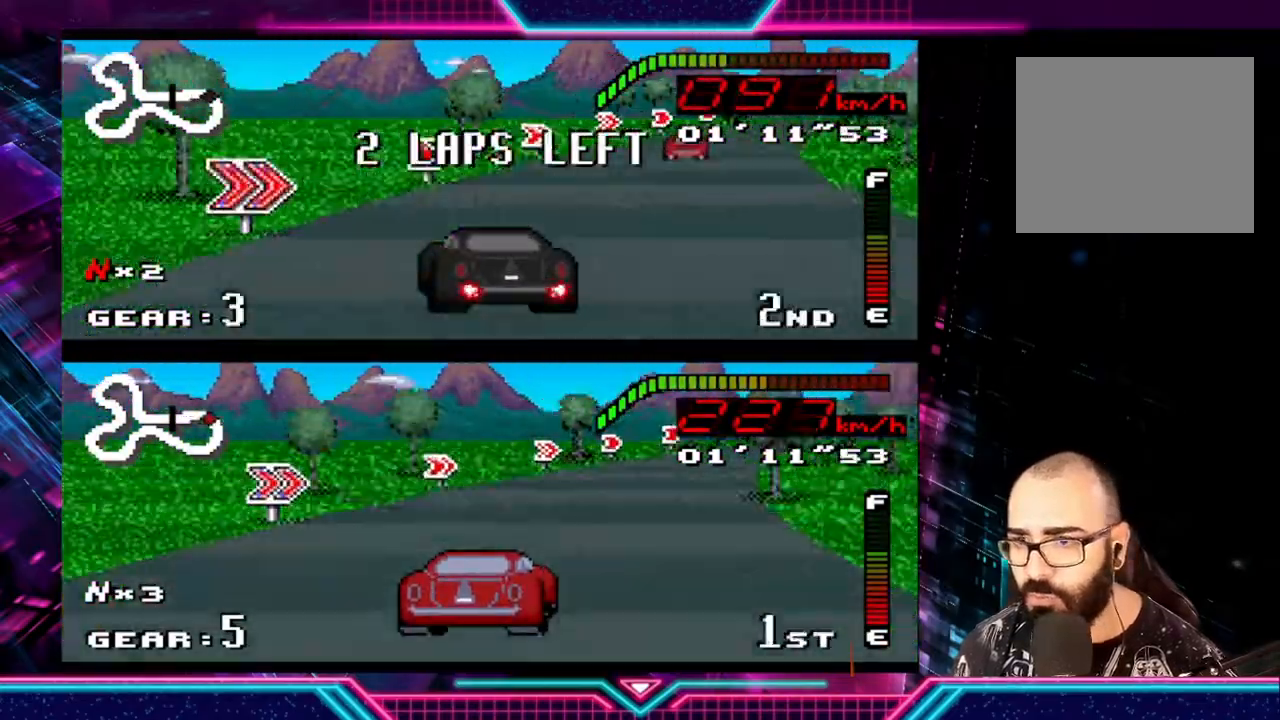
{"buttons": ["Y"], "left_stick": "right", "events": []}
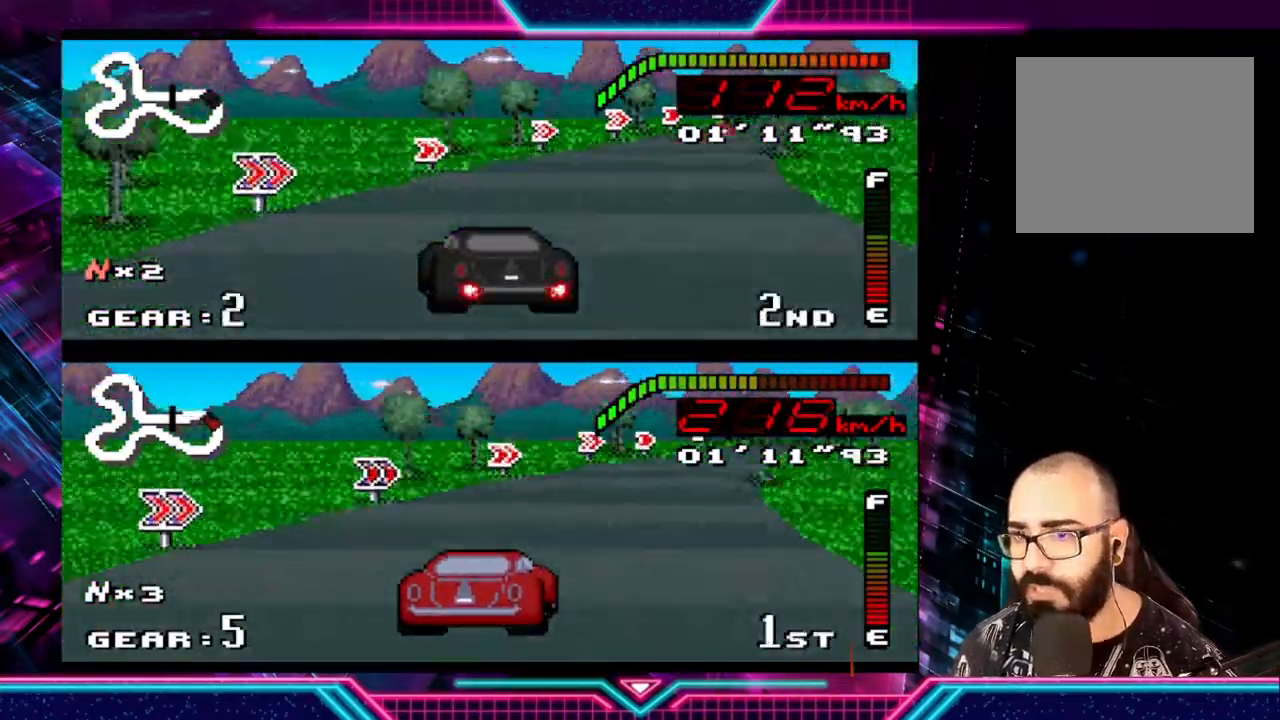
{"buttons": ["Y"], "left_stick": "right", "events": []}
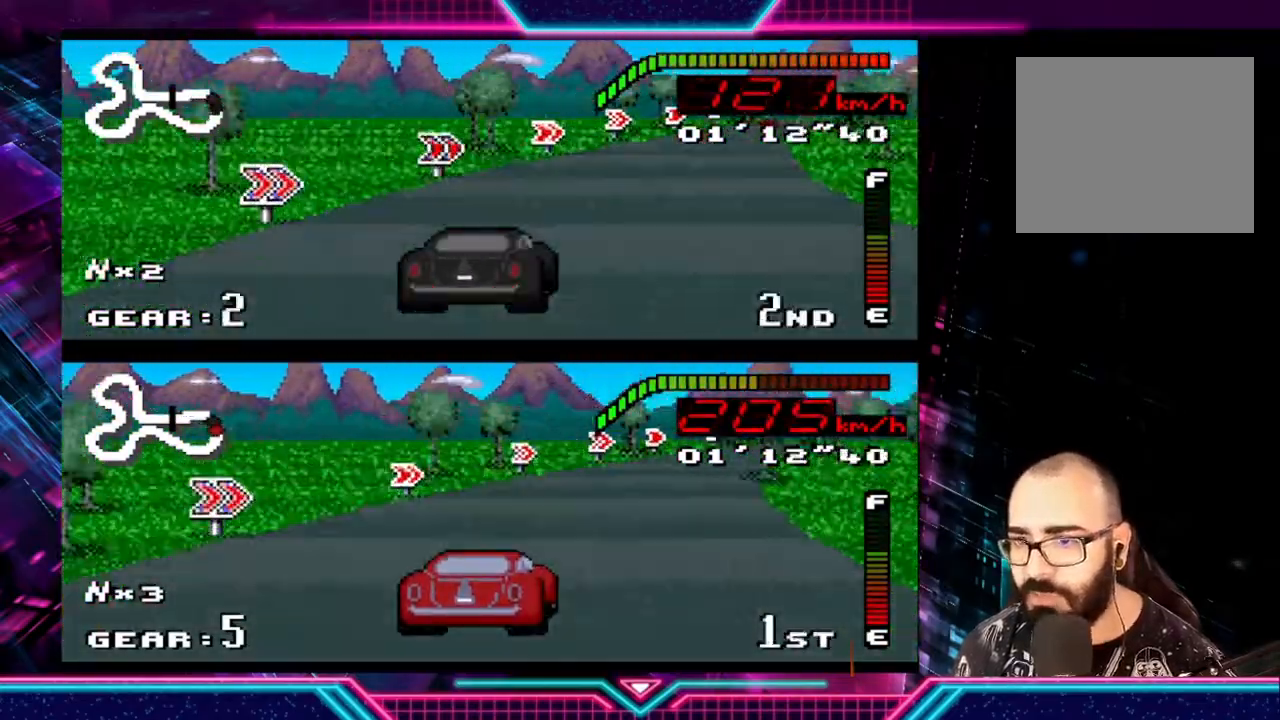
{"buttons": ["Y"], "left_stick": "right", "events": []}
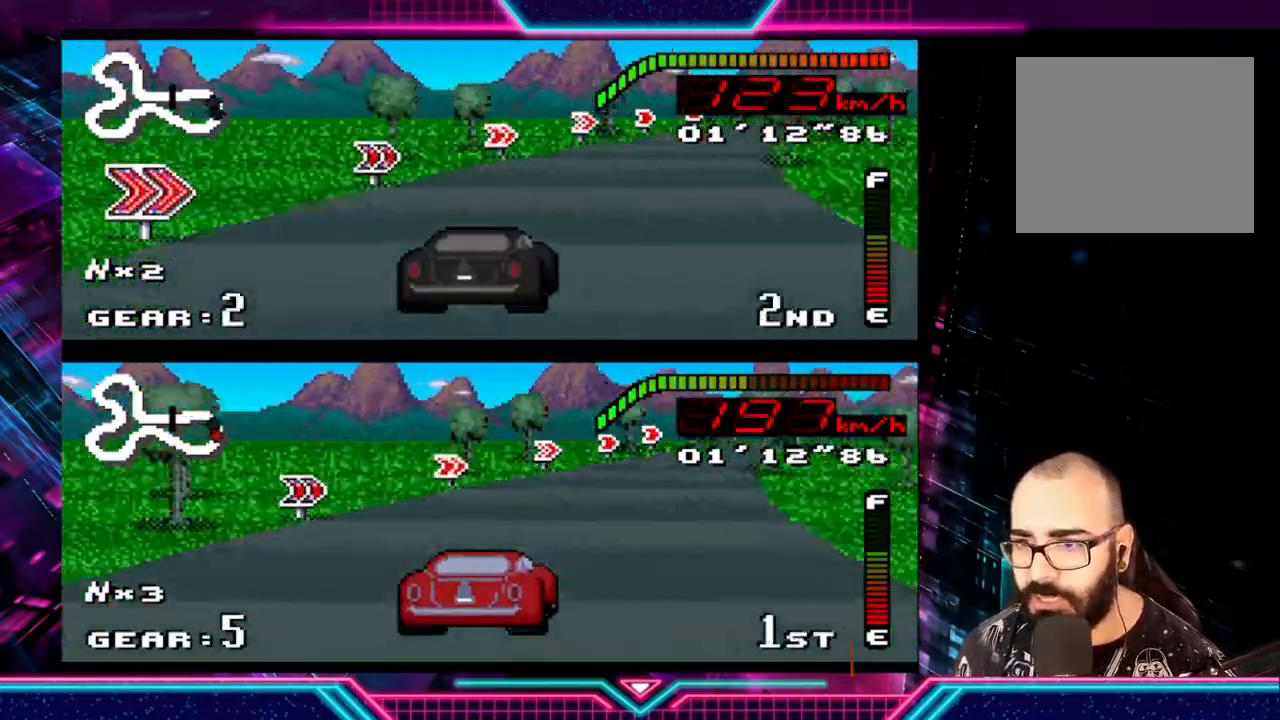
{"buttons": ["Y"], "left_stick": "up-right", "events": [[467, "left_stick", "up-right"]]}
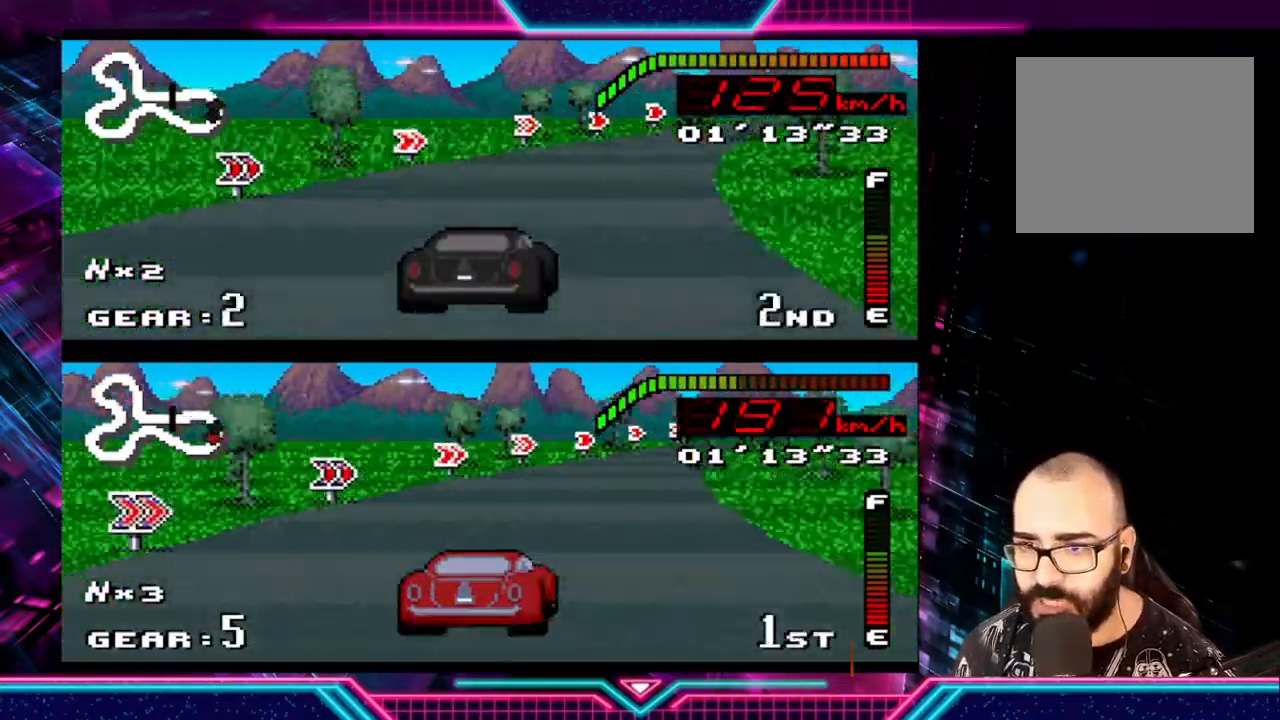
{"buttons": ["Y"], "left_stick": "up-left", "events": [[67, "left_stick", "right"], [500, "left_stick", "up-left"]]}
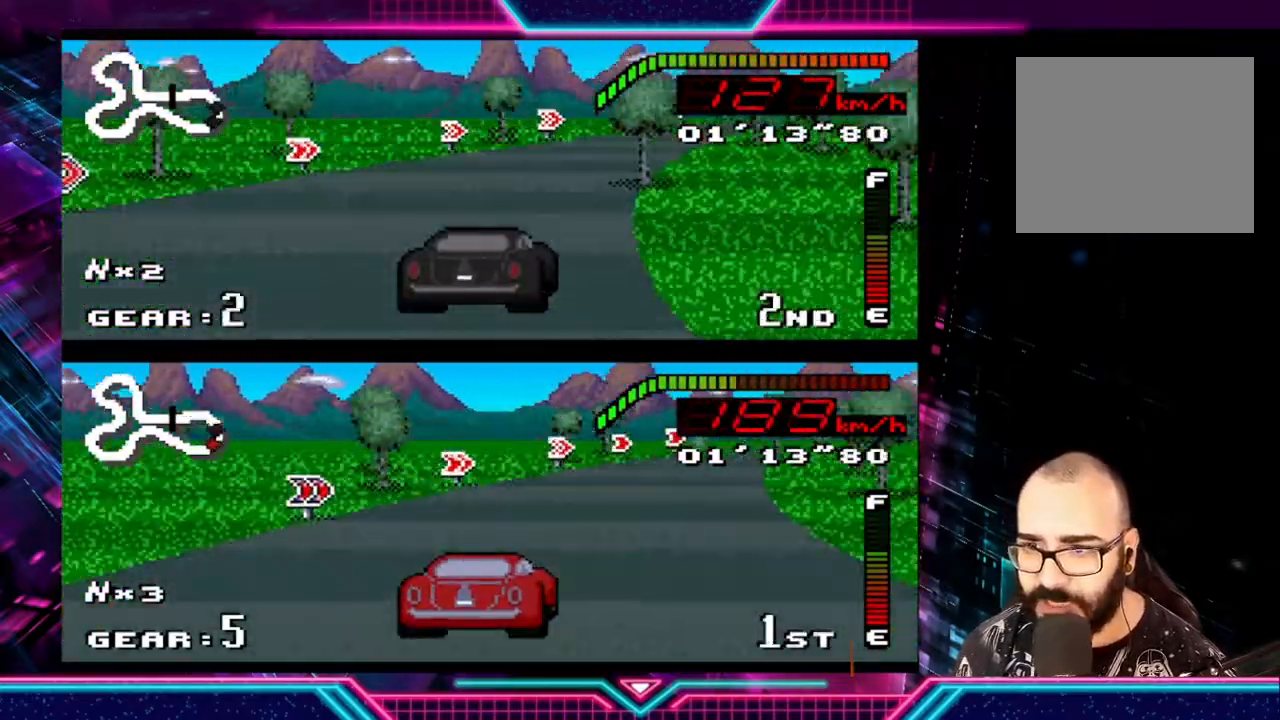
{"buttons": ["Y"], "left_stick": "right", "events": [[100, "left_stick", "center"], [467, "left_stick", "right"]]}
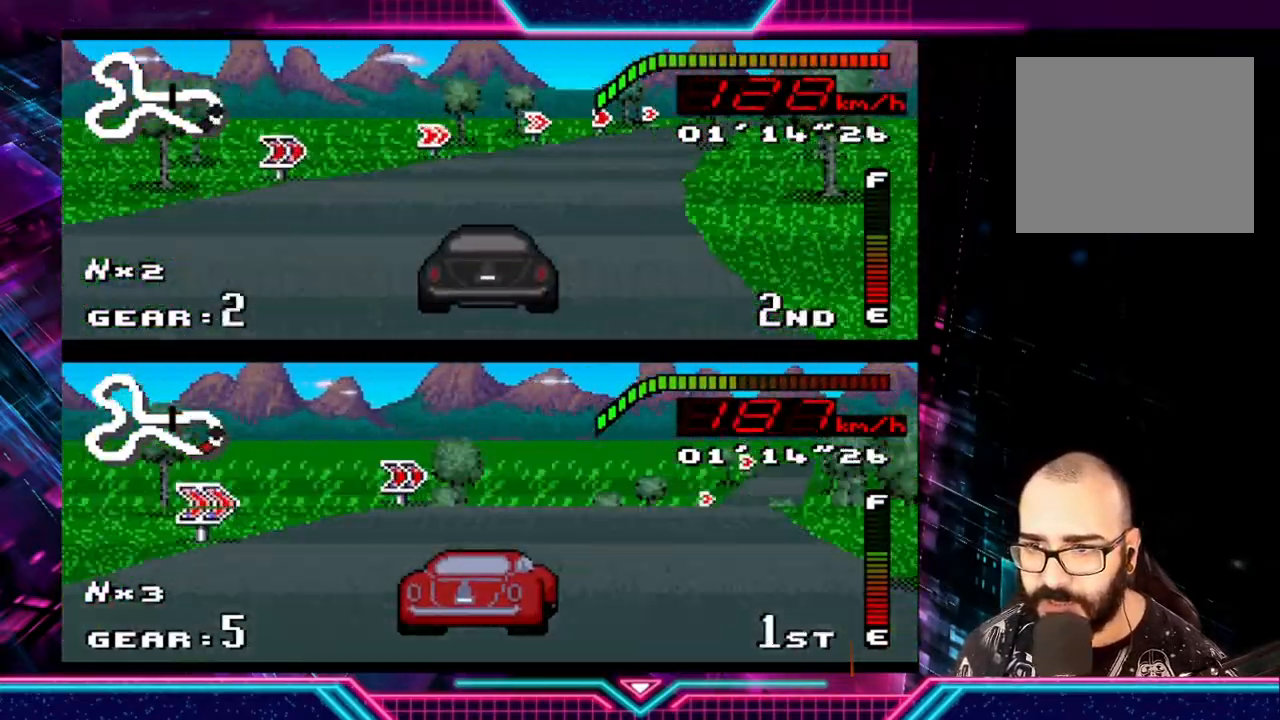
{"buttons": ["Y"], "left_stick": "right", "events": [[167, "left_stick", "up-left"], [267, "left_stick", "center"], [433, "left_stick", "right"]]}
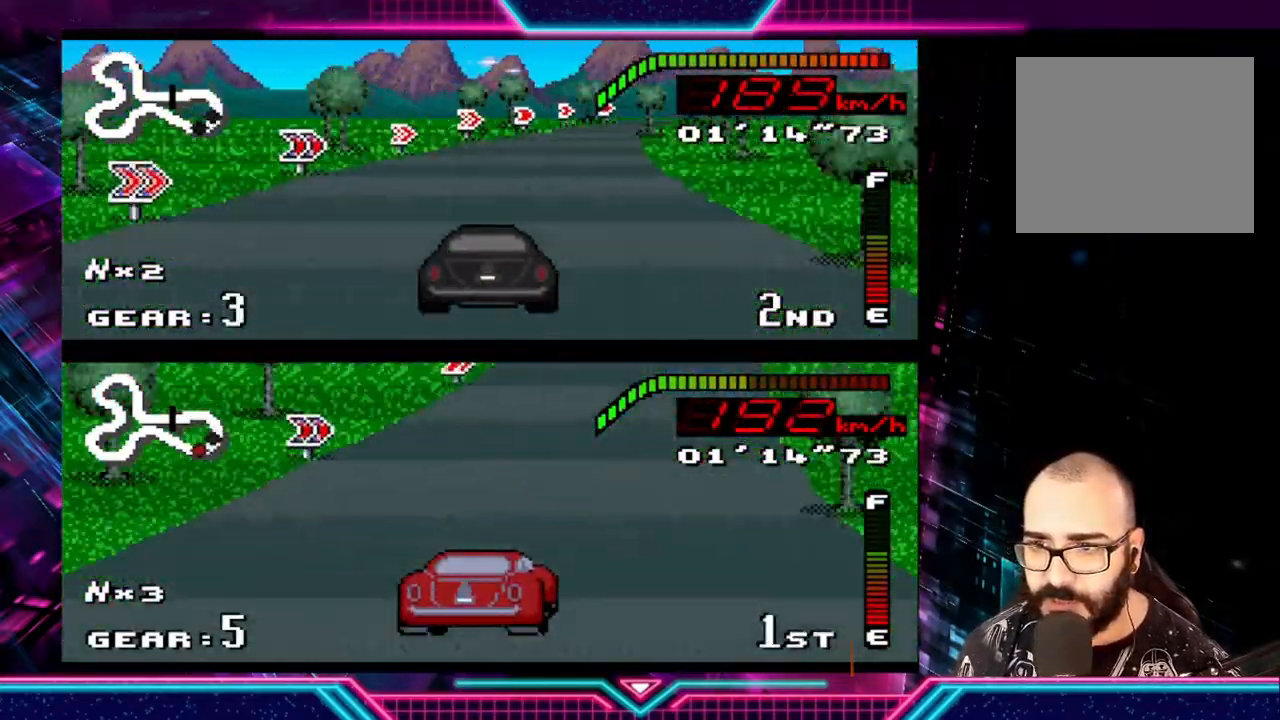
{"buttons": ["Y"], "left_stick": "right", "events": [[233, "left_stick", "left"], [433, "left_stick", "right"]]}
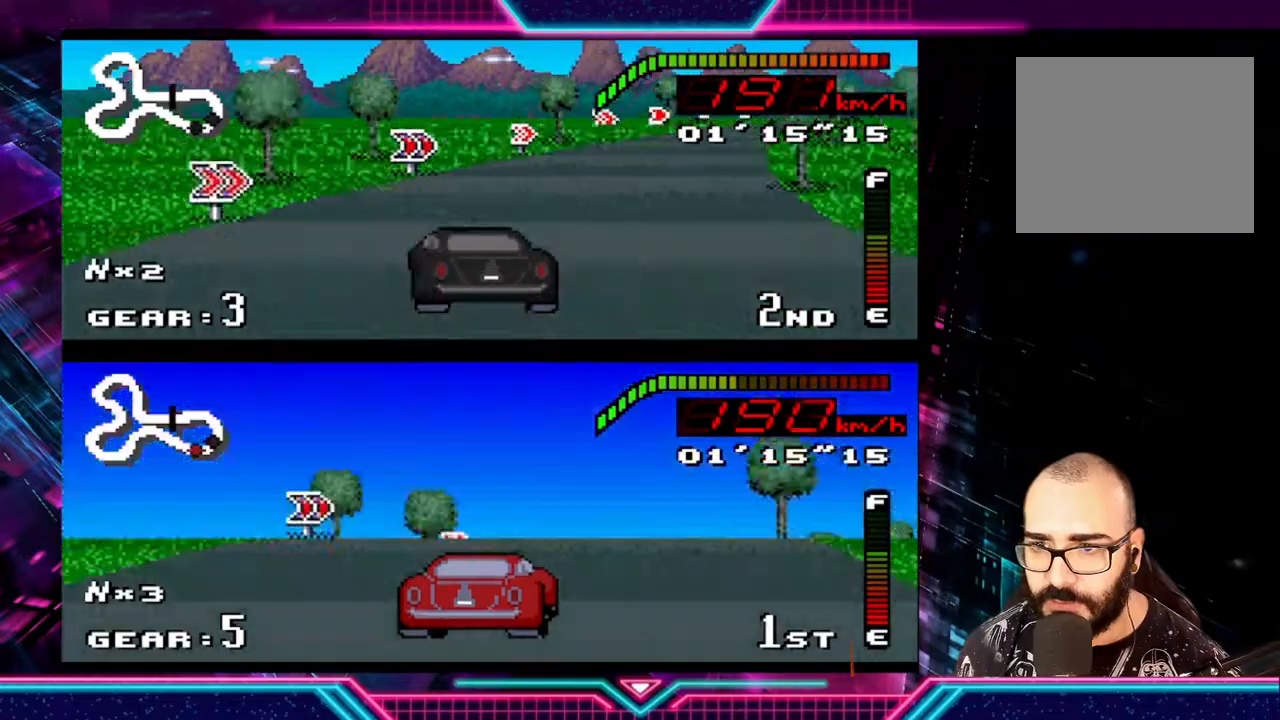
{"buttons": ["Y"], "left_stick": "right", "events": []}
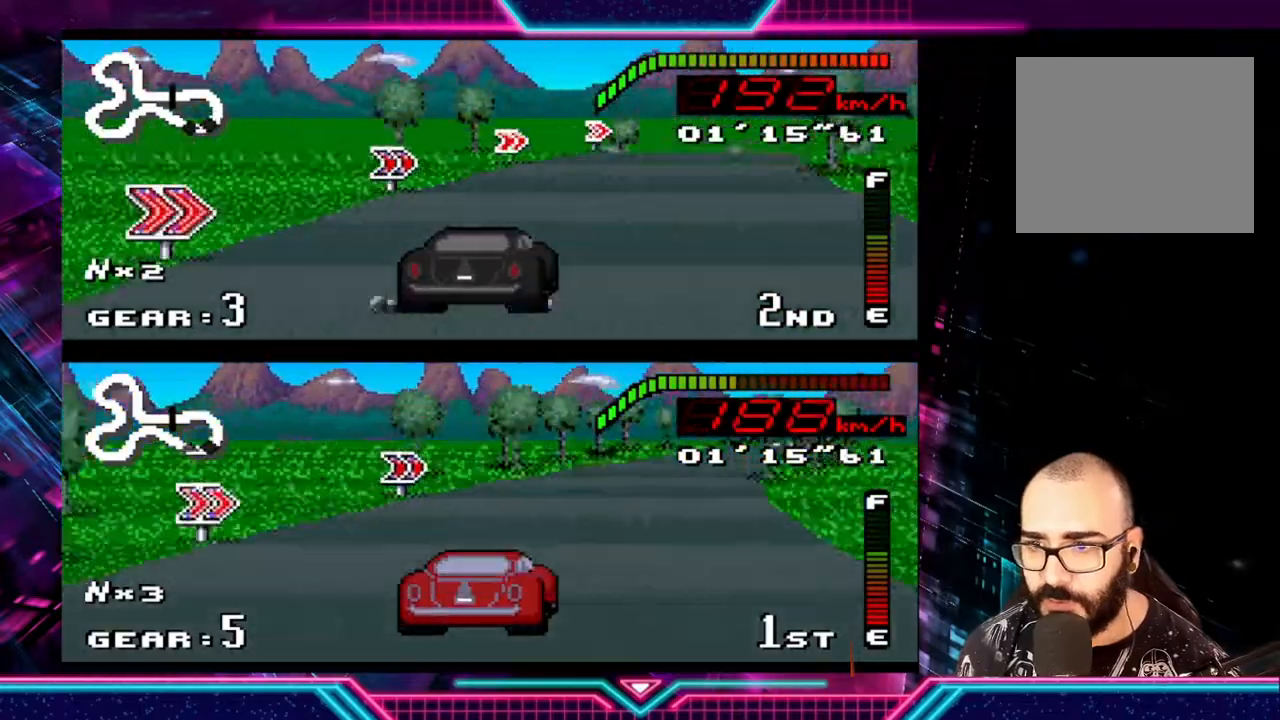
{"buttons": ["Y"], "left_stick": "right", "events": []}
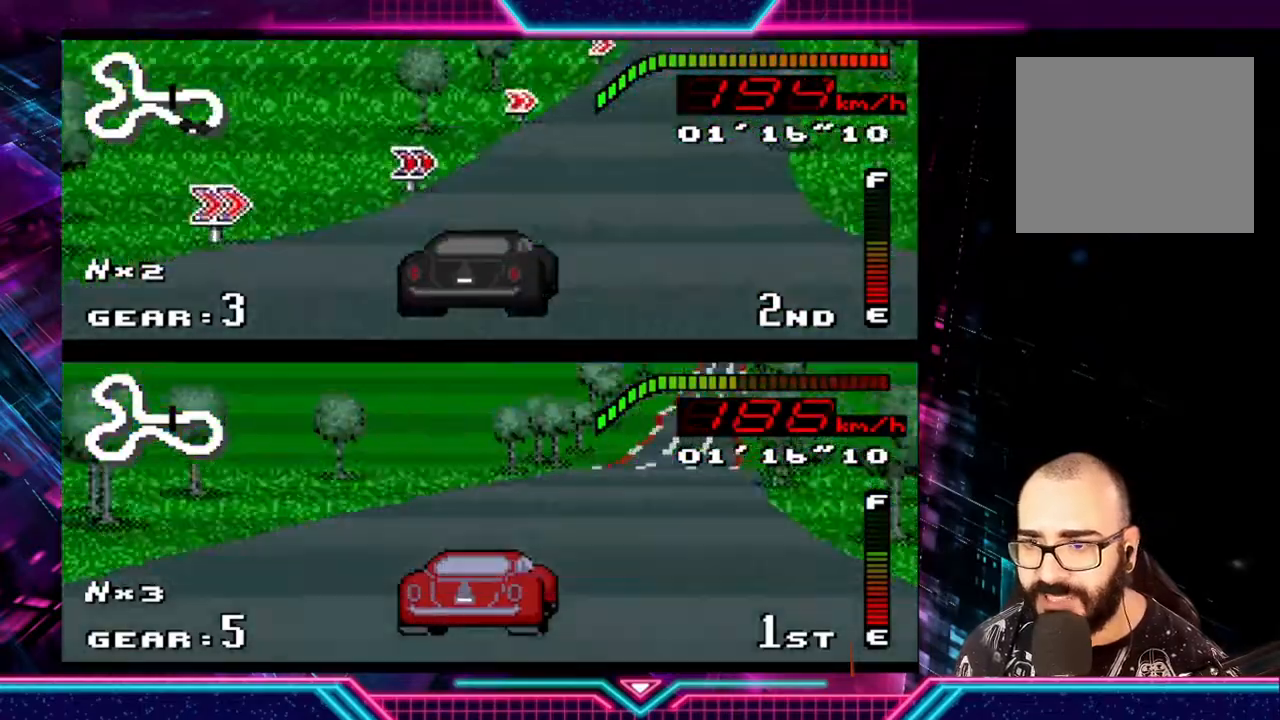
{"buttons": ["Y"], "left_stick": "right", "events": []}
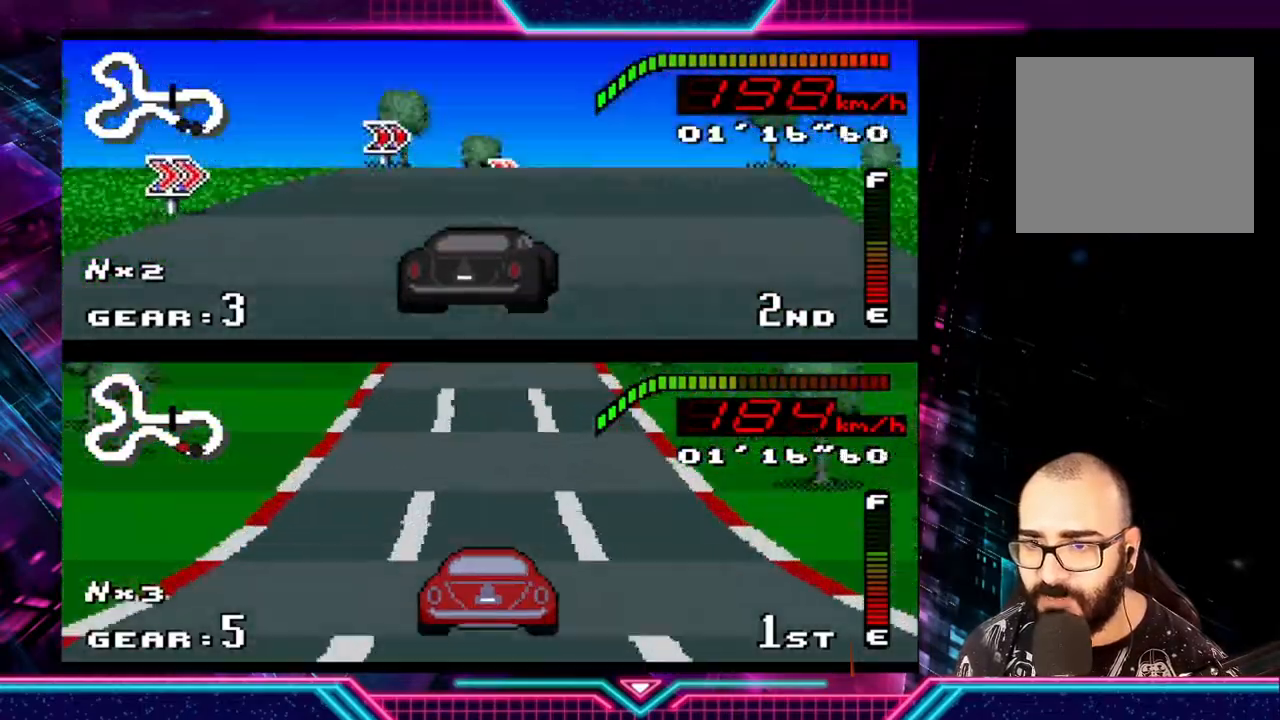
{"buttons": ["Y"], "left_stick": "right", "events": []}
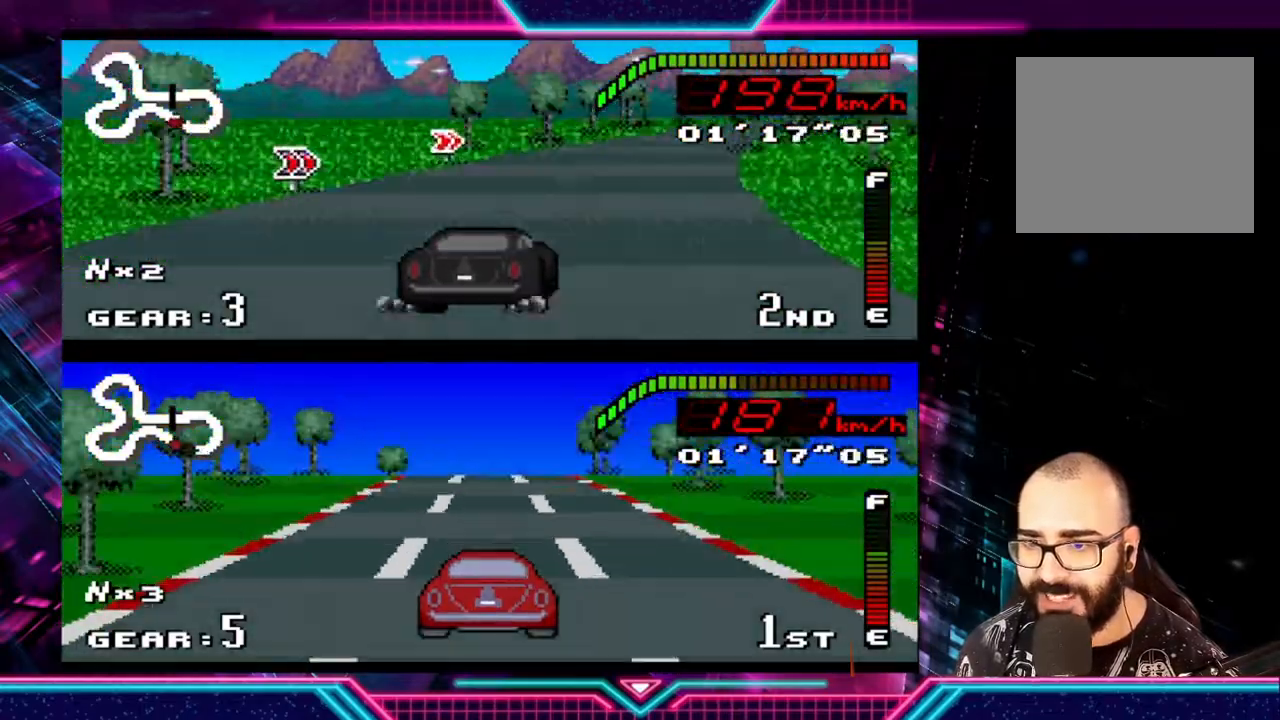
{"buttons": ["Y"], "left_stick": "right", "events": []}
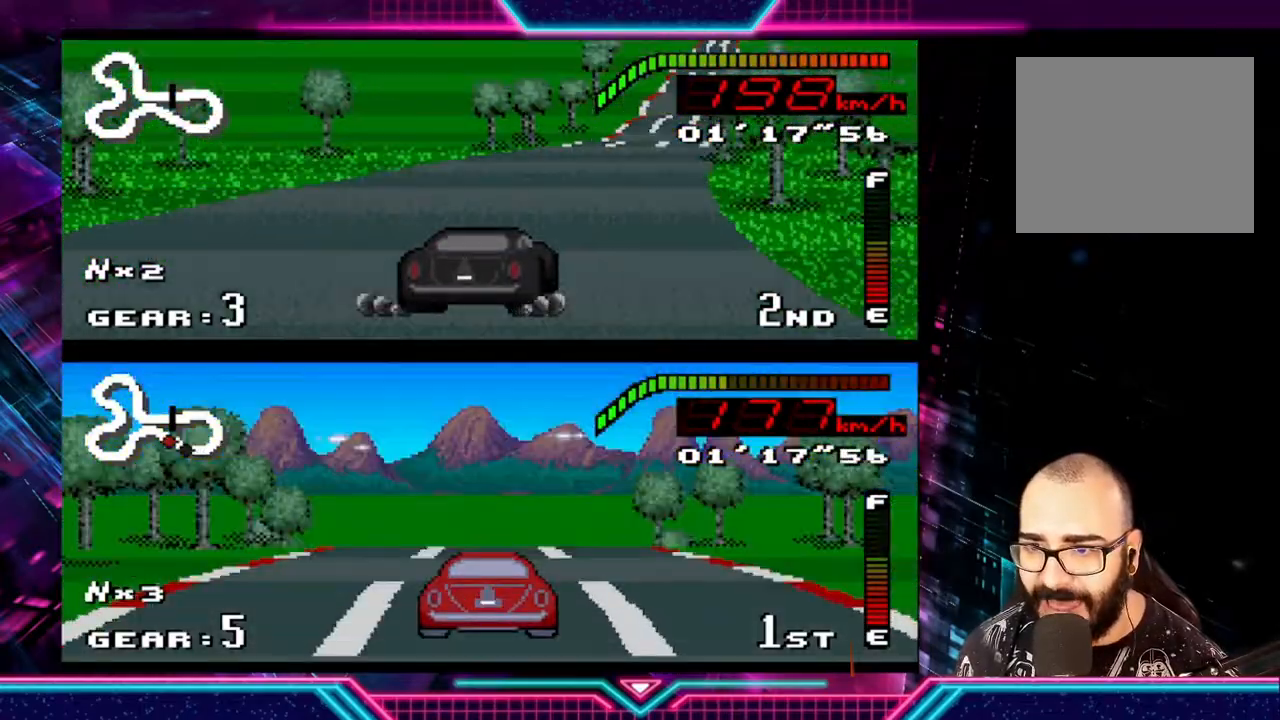
{"buttons": ["Y"], "left_stick": "center", "events": [[300, "left_stick", "up-left"], [400, "left_stick", "center"]]}